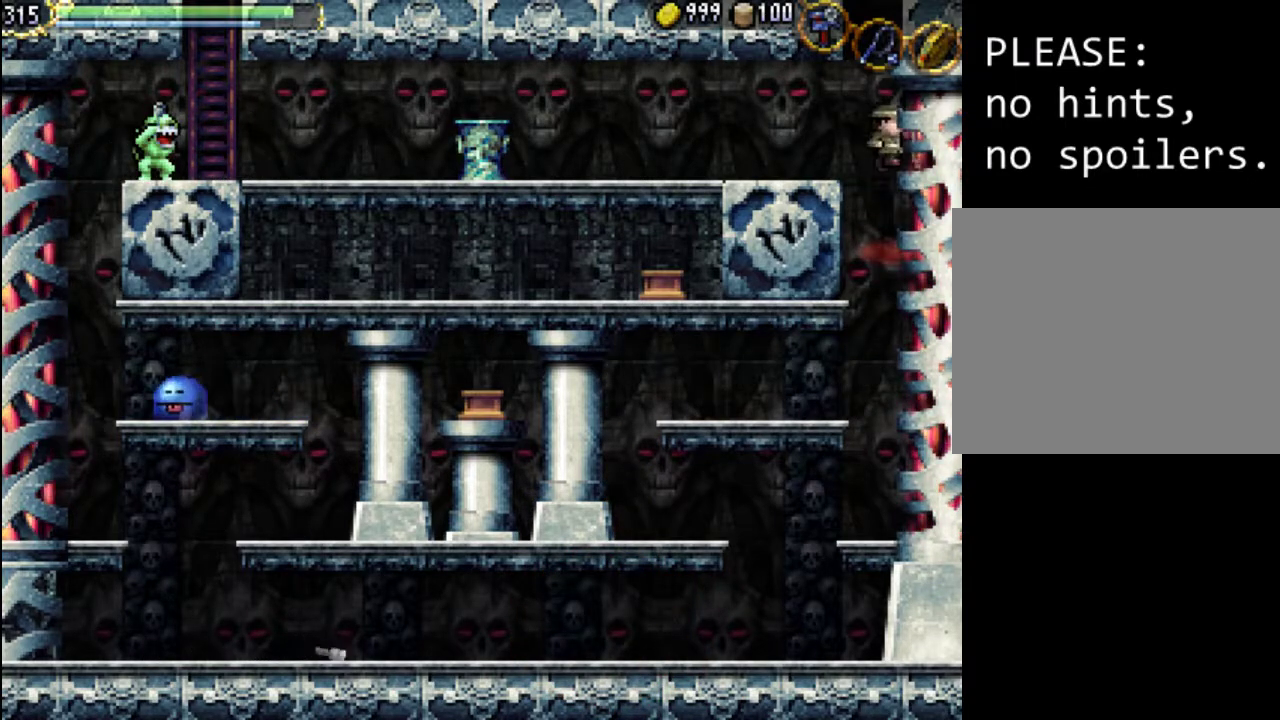
Gameplay with a controller (Xbox layout); each line is a JSON object with the inputs held at the frame after it. "events" lists button and stick changes between this image and that frame as [ms after this image, input, new state], when the widget could be followed in between. Not read: L3 R3 left_stick right_stick.
{"buttons": ["DPAD_LEFT"], "events": [[100, "A", "up"]]}
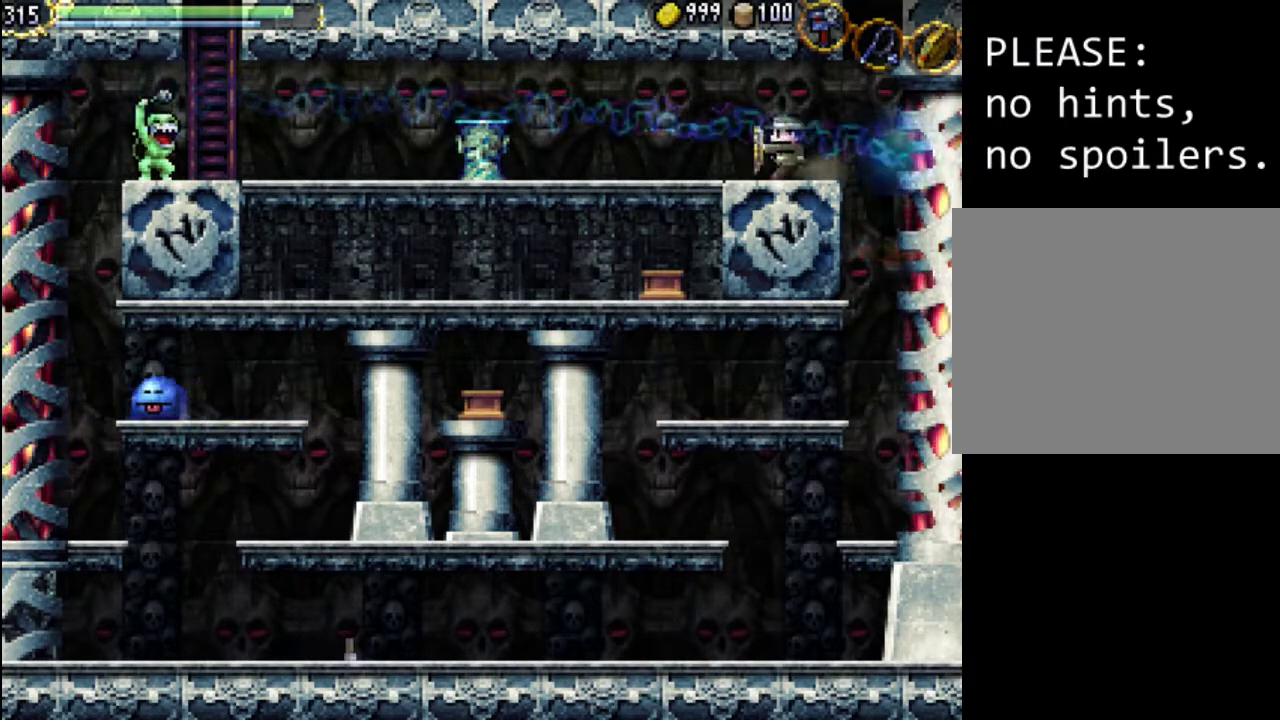
{"buttons": ["DPAD_LEFT"], "events": []}
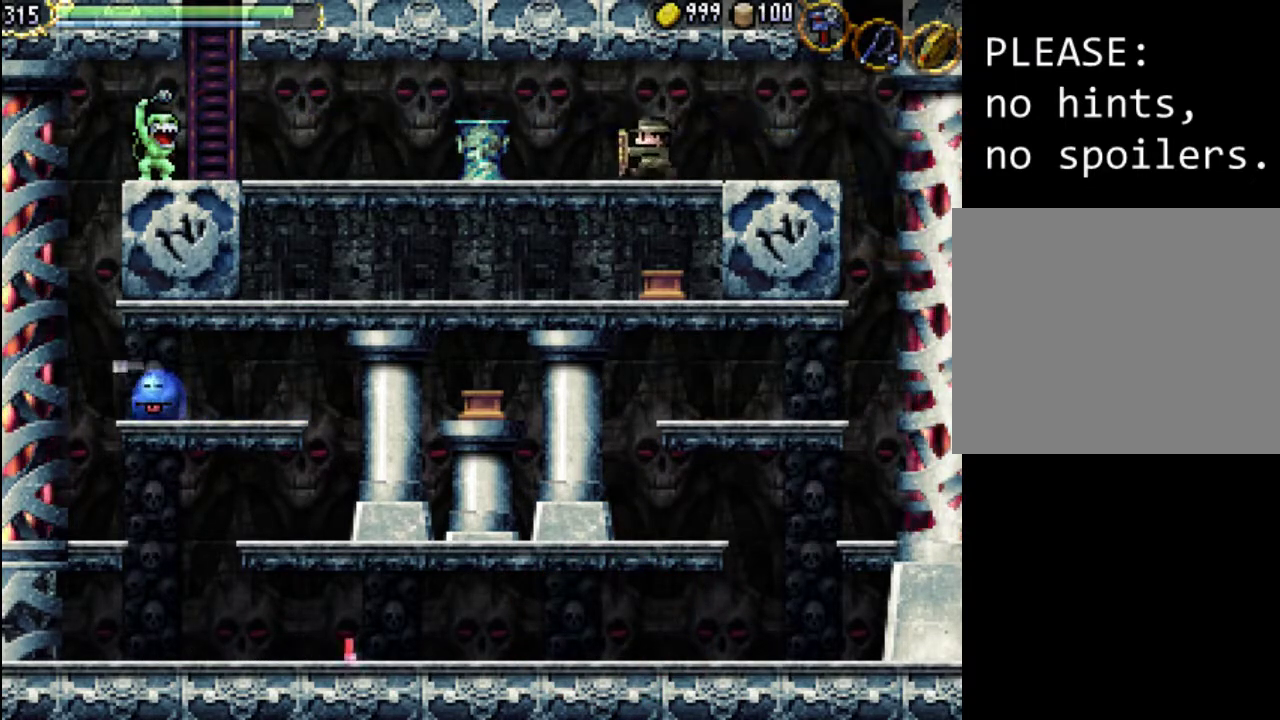
{"buttons": ["DPAD_LEFT"], "events": [[67, "A", "down"], [267, "A", "up"]]}
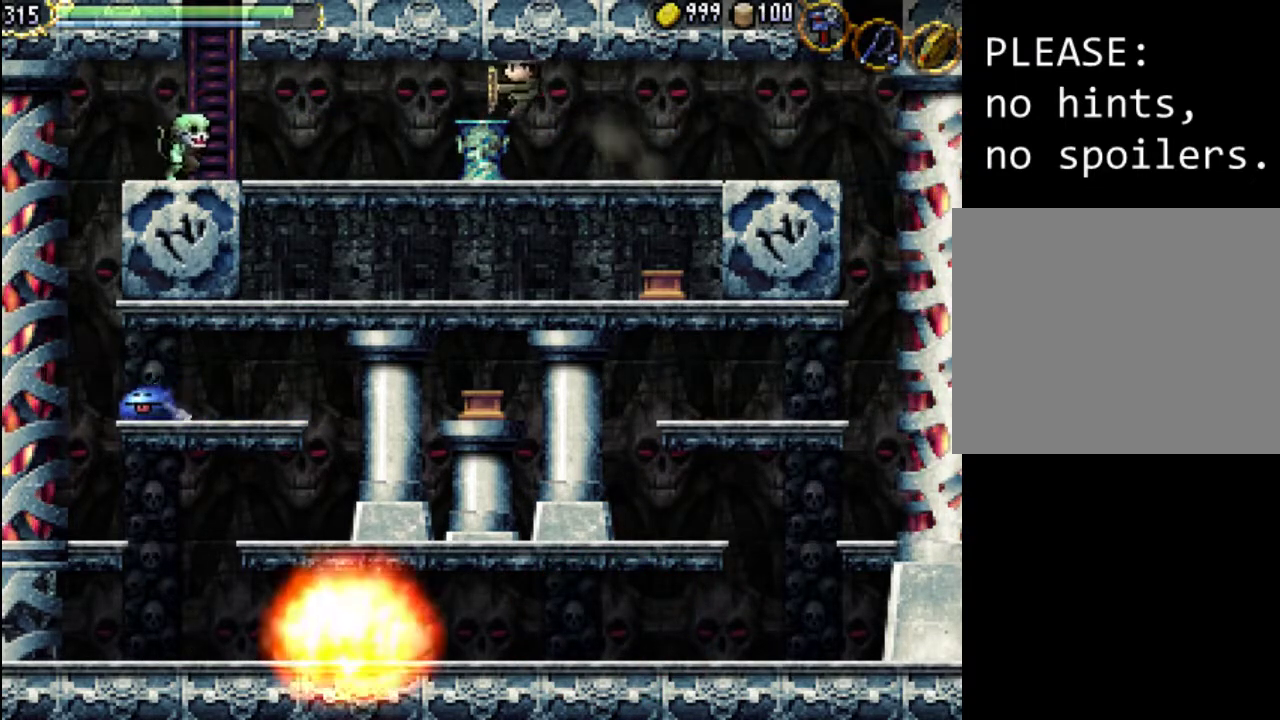
{"buttons": ["X", "DPAD_LEFT"], "events": [[100, "A", "down"], [300, "A", "up"], [500, "X", "down"]]}
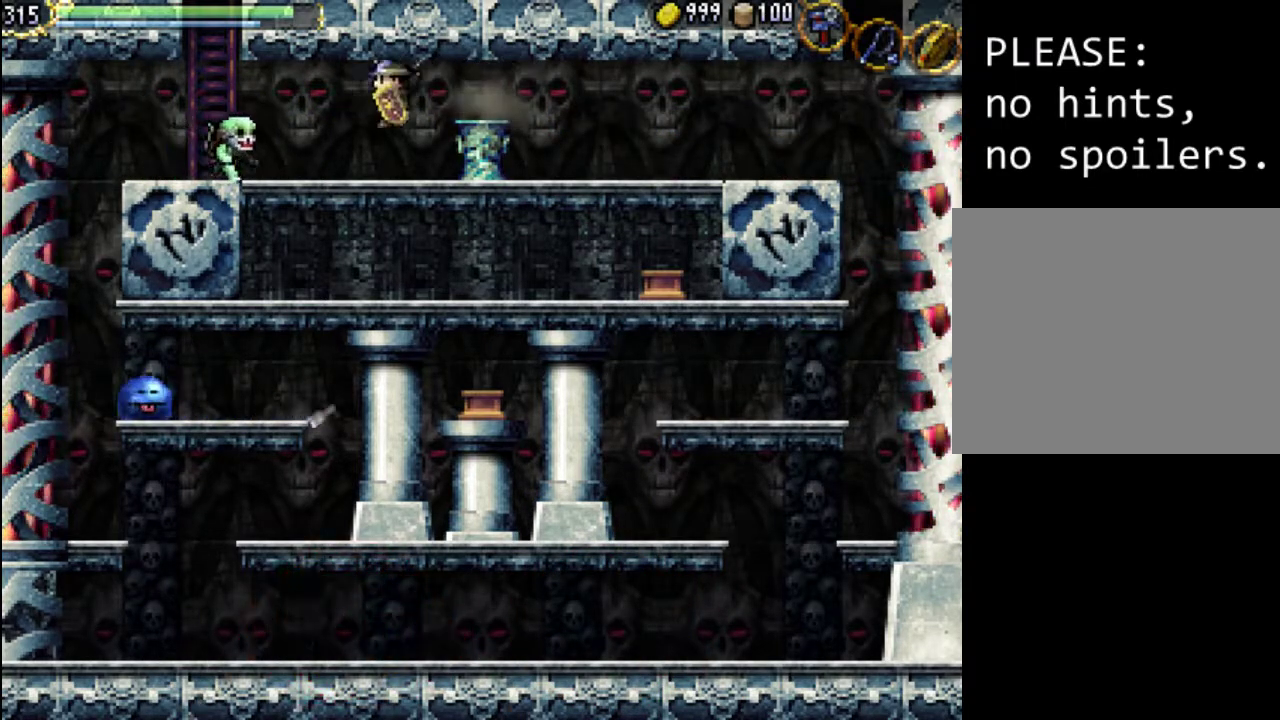
{"buttons": ["DPAD_LEFT"], "events": [[133, "X", "up"], [233, "X", "down"], [333, "X", "up"]]}
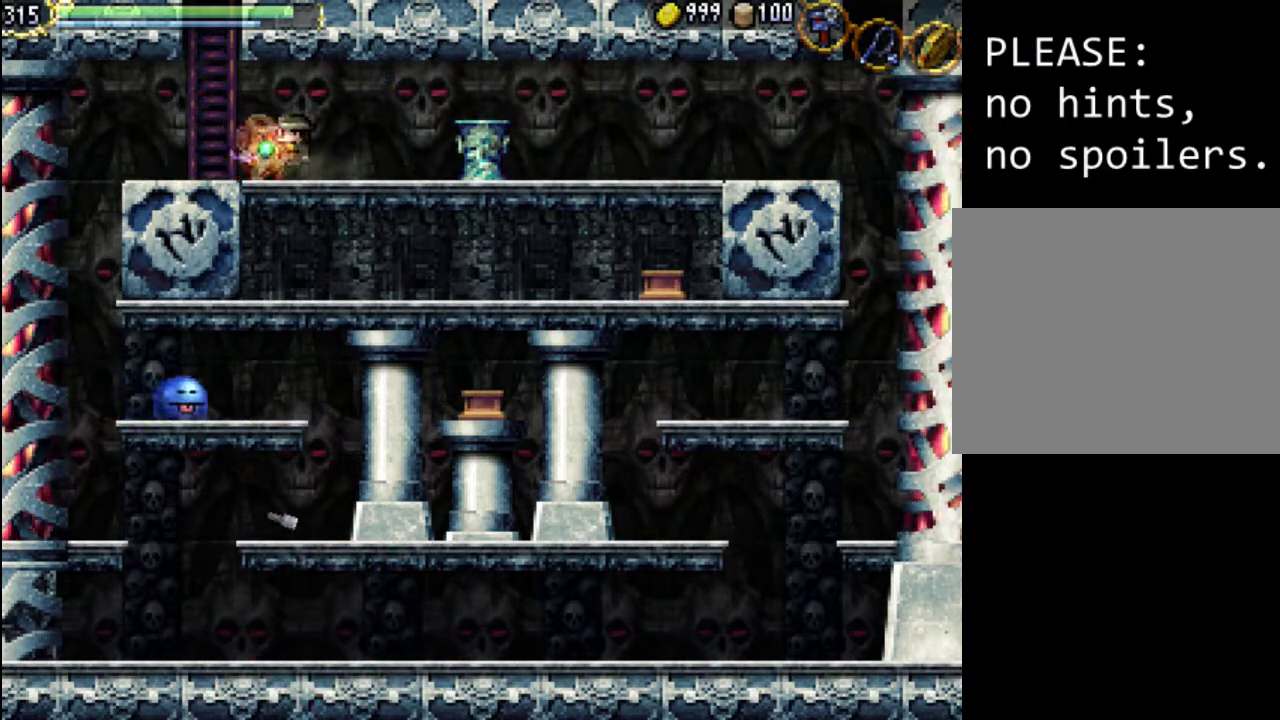
{"buttons": ["DPAD_RIGHT"], "events": [[67, "X", "down"], [133, "X", "up"], [200, "DPAD_LEFT", "up"], [367, "DPAD_RIGHT", "down"]]}
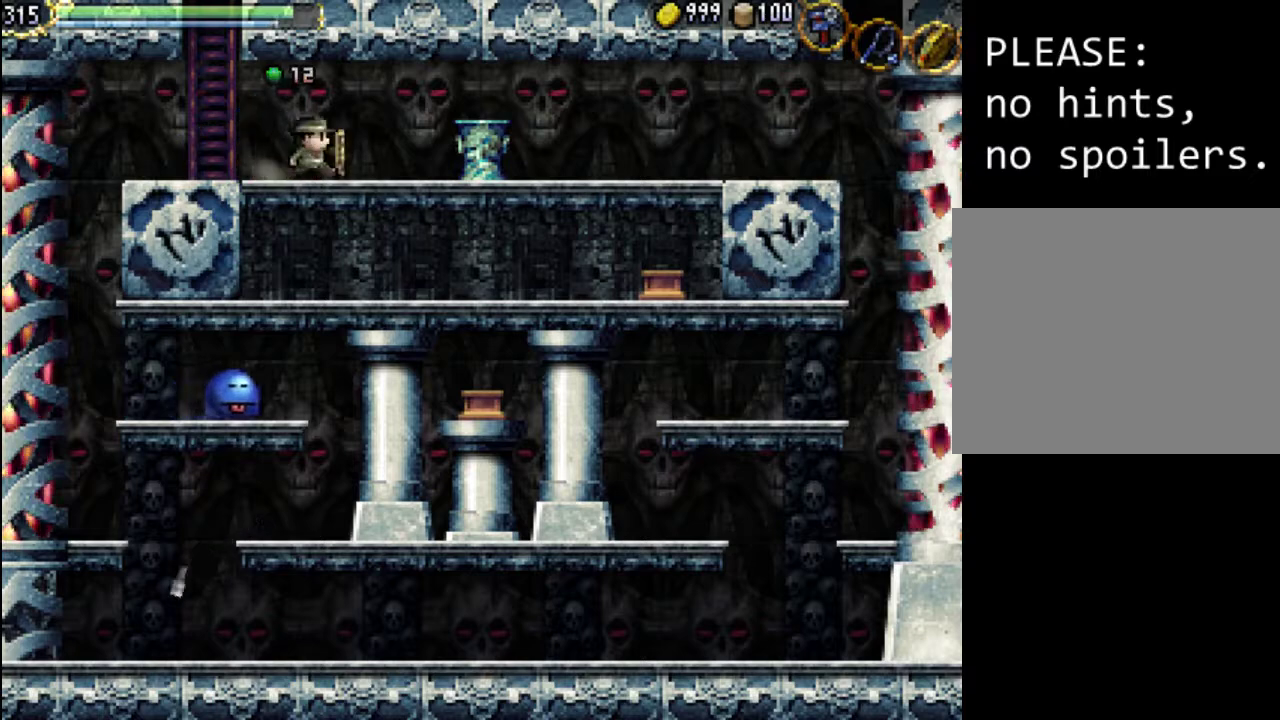
{"buttons": ["DPAD_RIGHT"], "events": []}
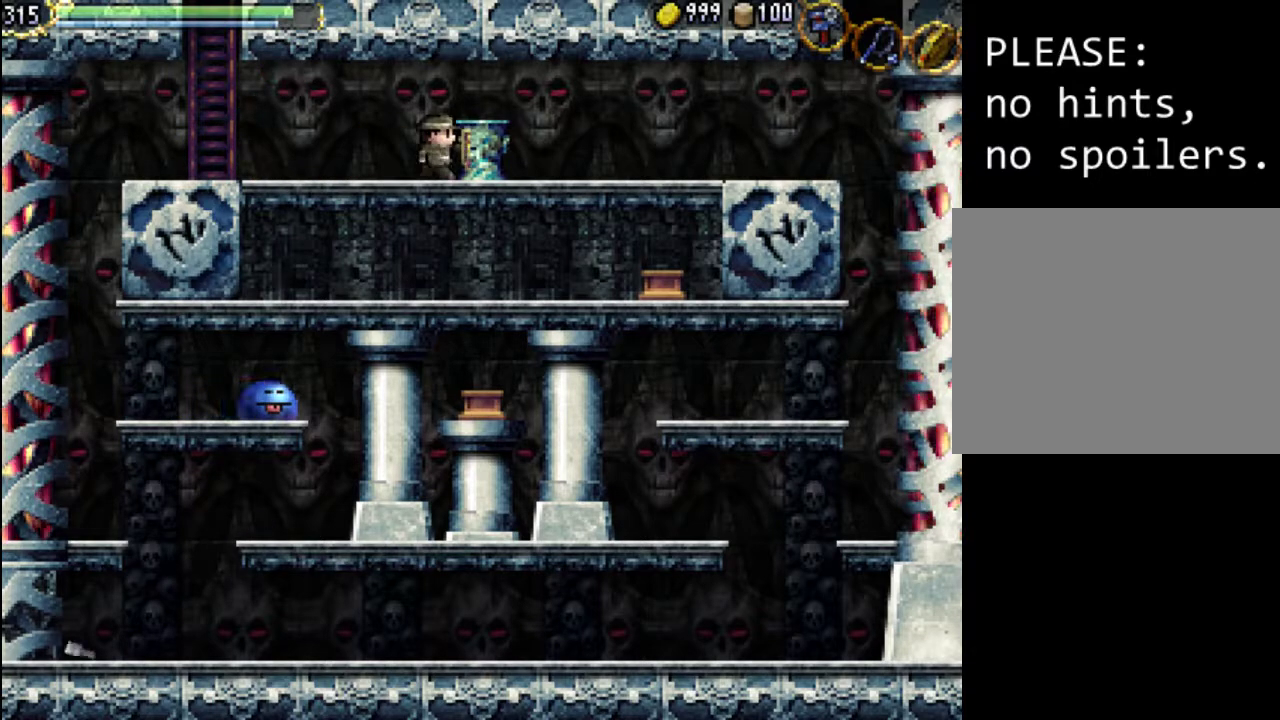
{"buttons": ["DPAD_RIGHT"], "events": []}
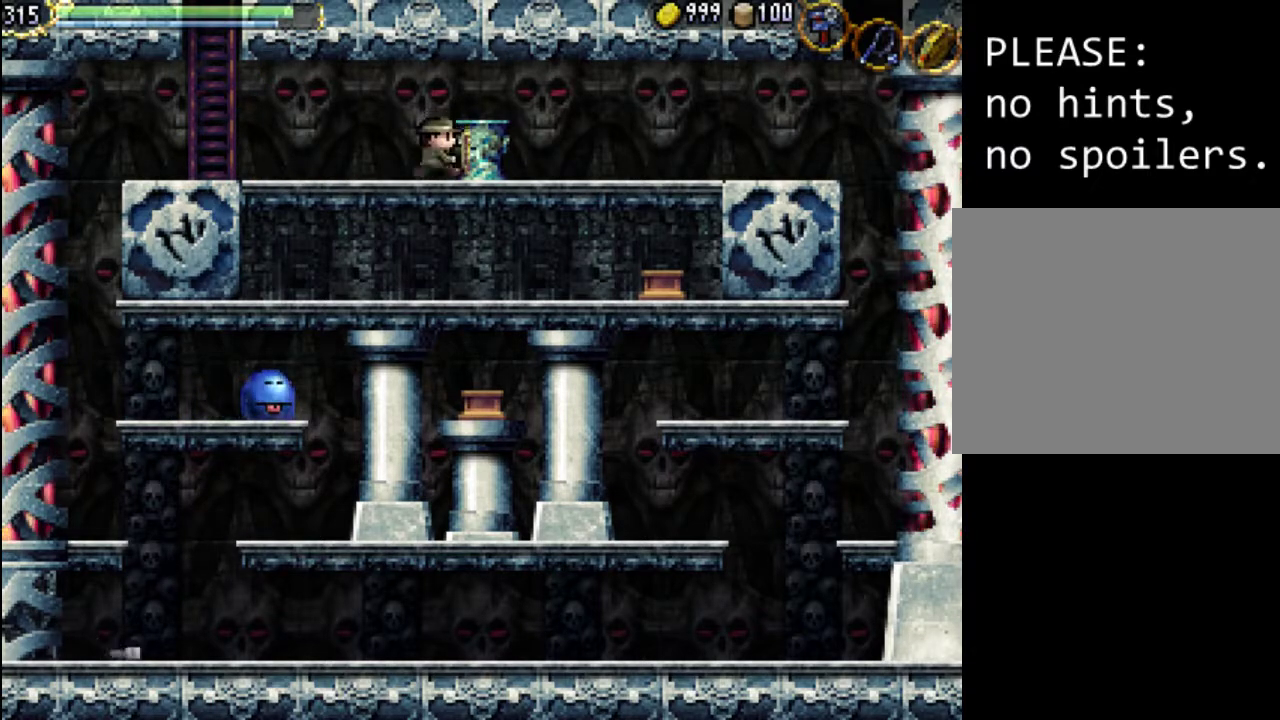
{"buttons": ["DPAD_RIGHT"], "events": []}
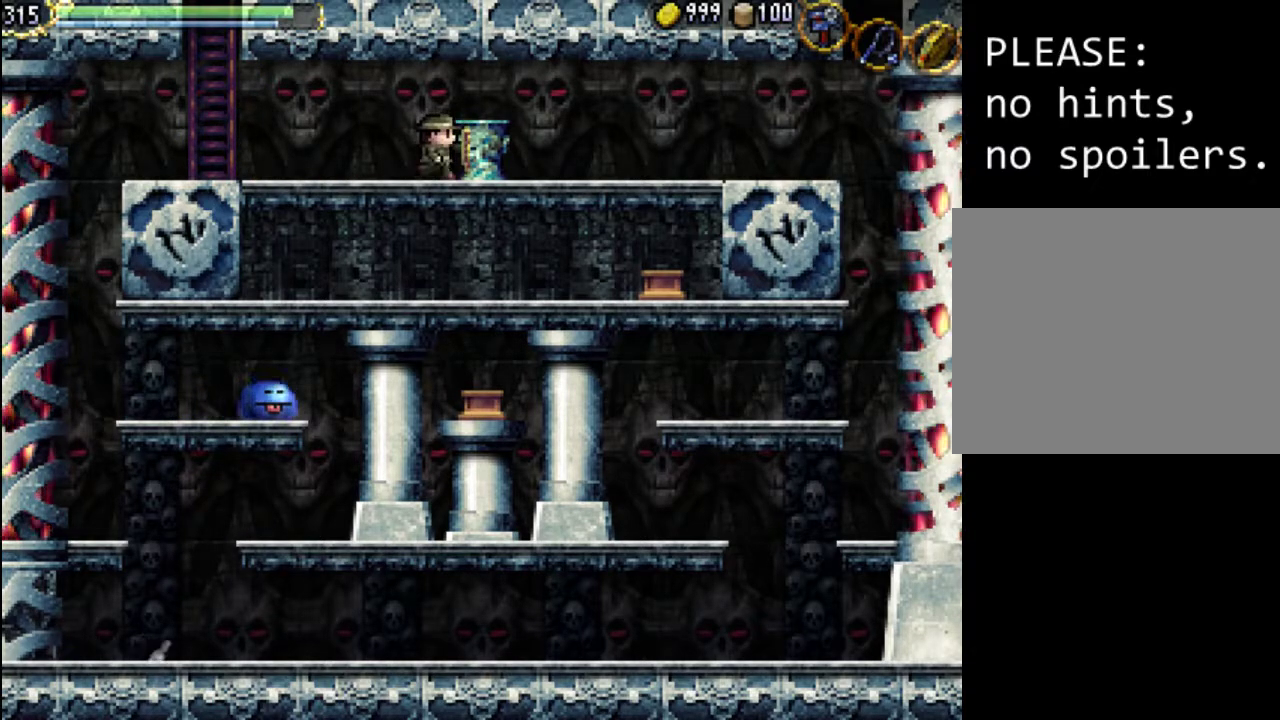
{"buttons": ["DPAD_RIGHT"], "events": [[367, "Y", "down"], [500, "Y", "up"]]}
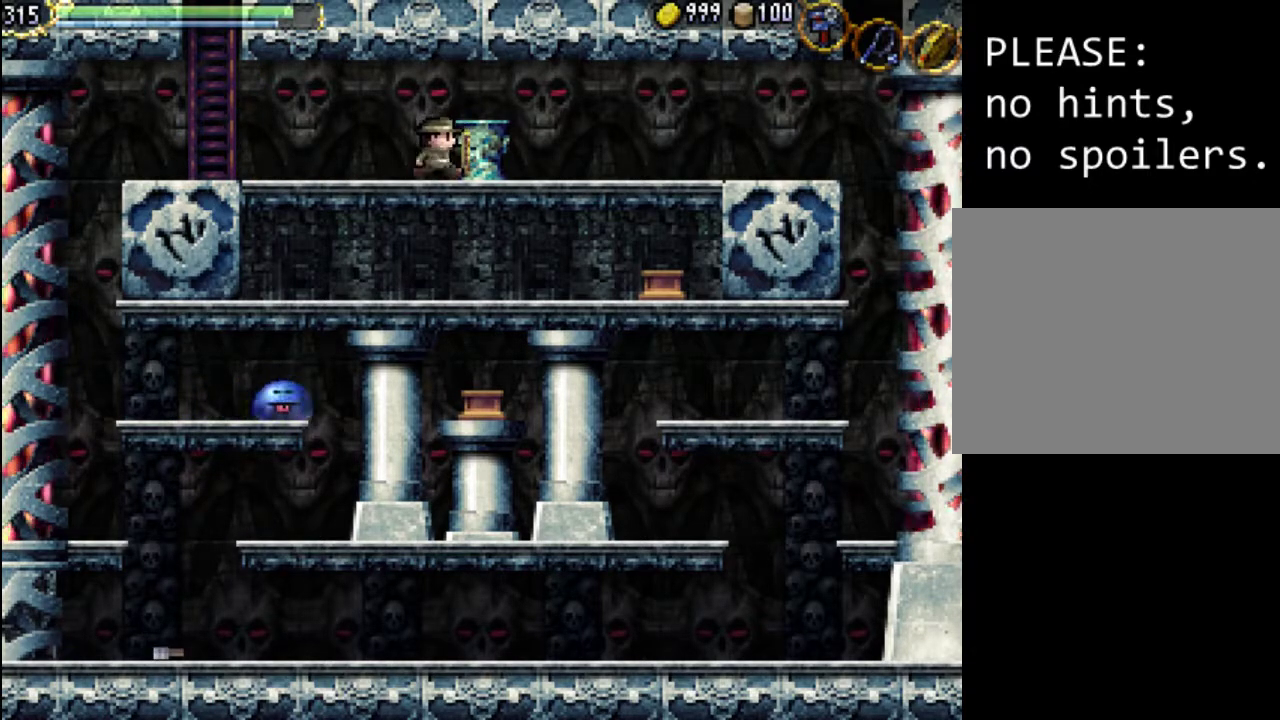
{"buttons": ["DPAD_UP"], "events": [[100, "Y", "down"], [233, "Y", "up"], [333, "Y", "down"], [433, "Y", "up"], [500, "DPAD_RIGHT", "up"], [500, "DPAD_UP", "down"]]}
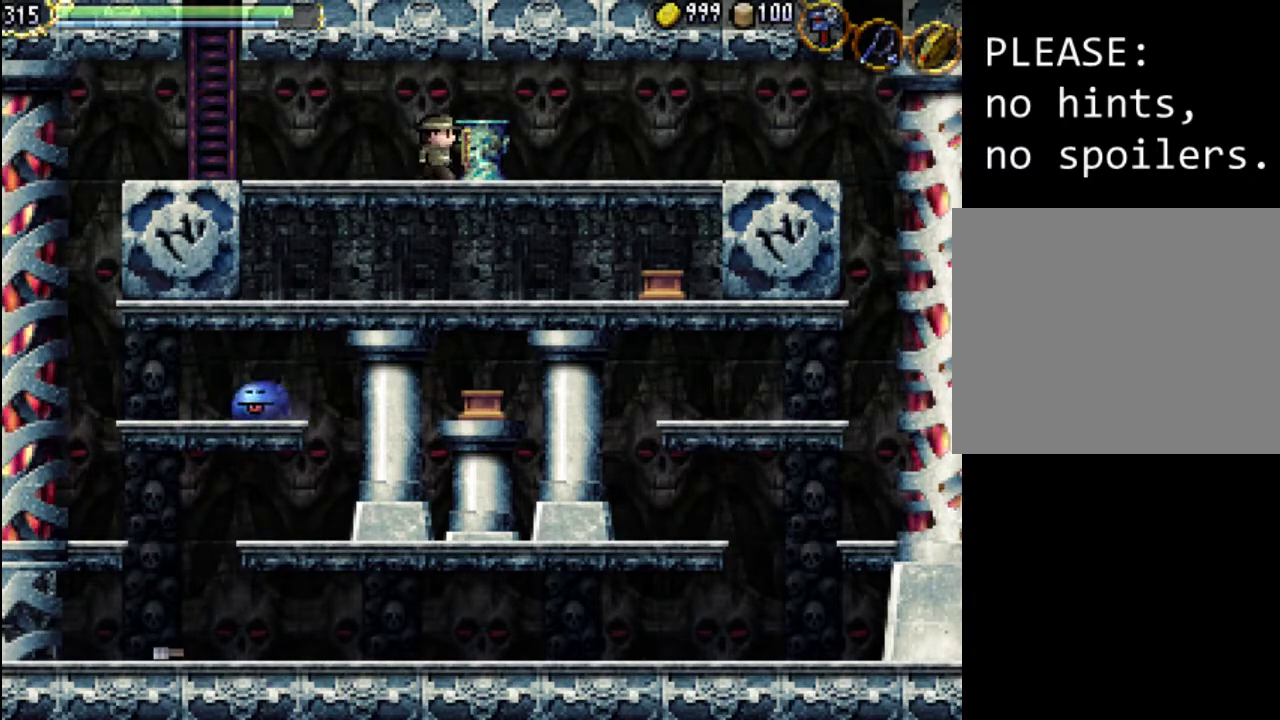
{"buttons": ["DPAD_LEFT"], "events": [[33, "DPAD_LEFT", "down"], [67, "DPAD_UP", "up"]]}
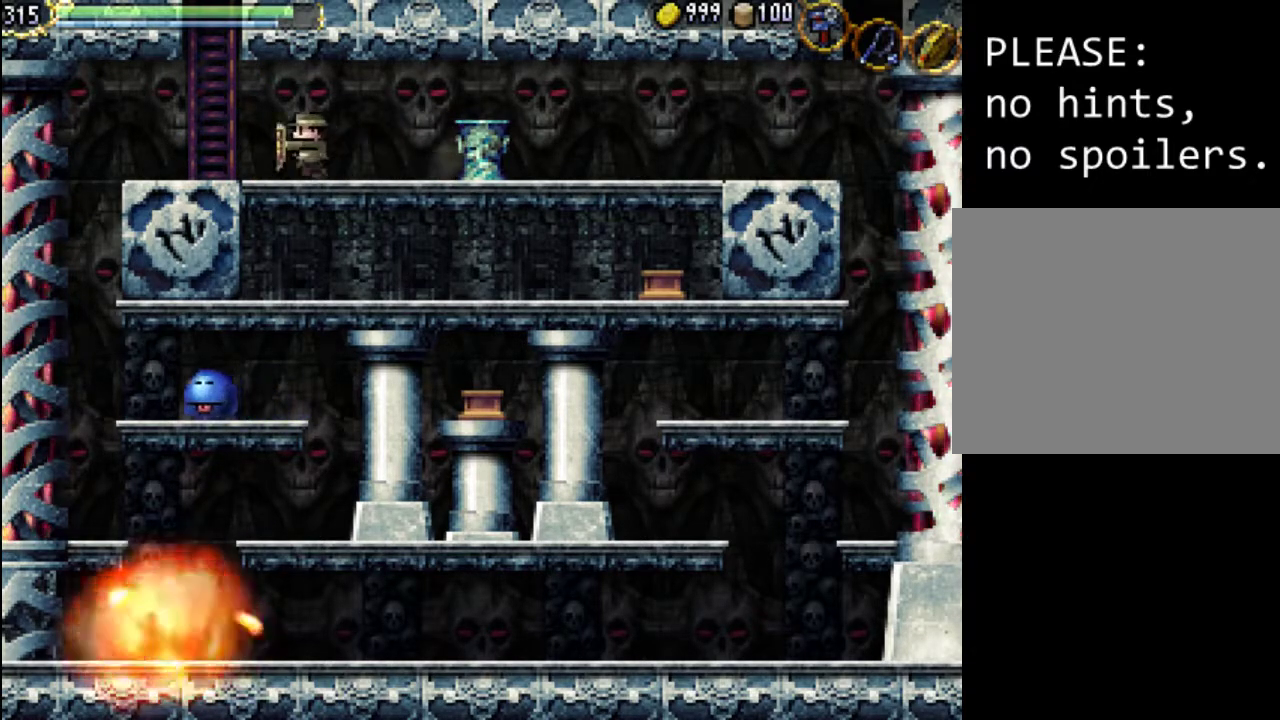
{"buttons": ["DPAD_LEFT"], "events": [[133, "A", "down"], [267, "A", "up"]]}
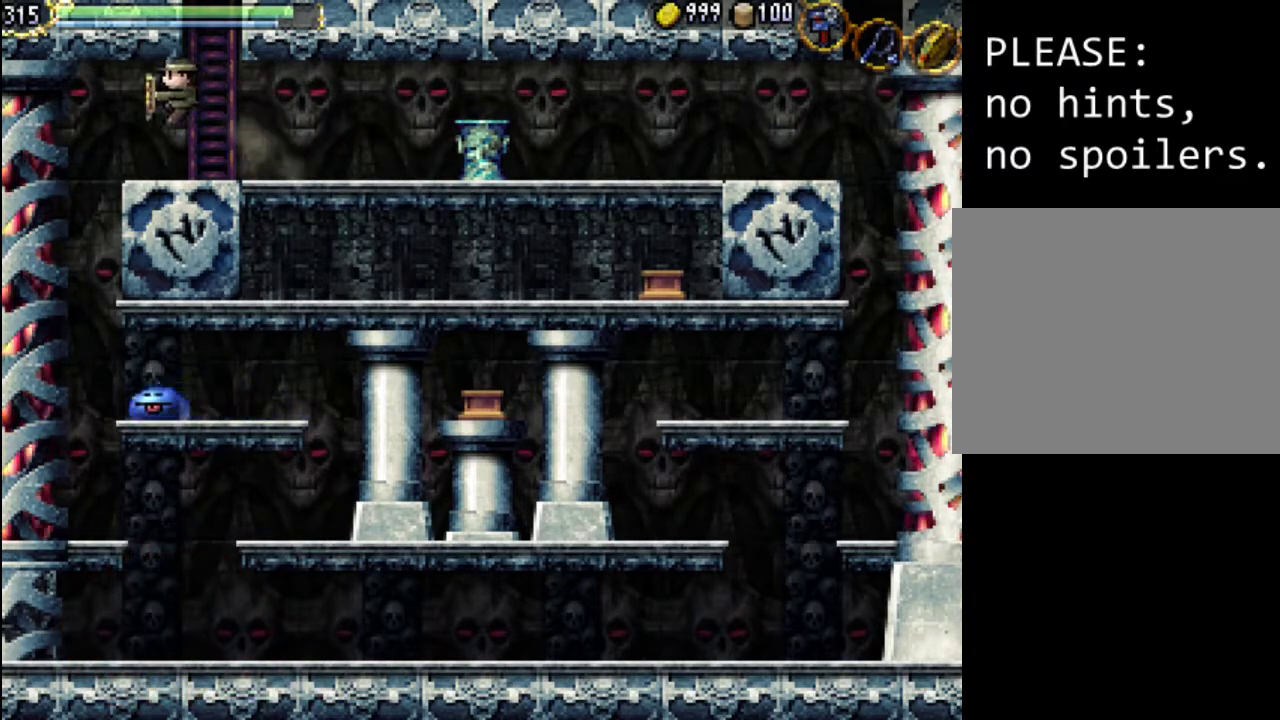
{"buttons": [], "events": [[200, "DPAD_LEFT", "up"], [300, "DPAD_RIGHT", "down"], [367, "DPAD_RIGHT", "up"]]}
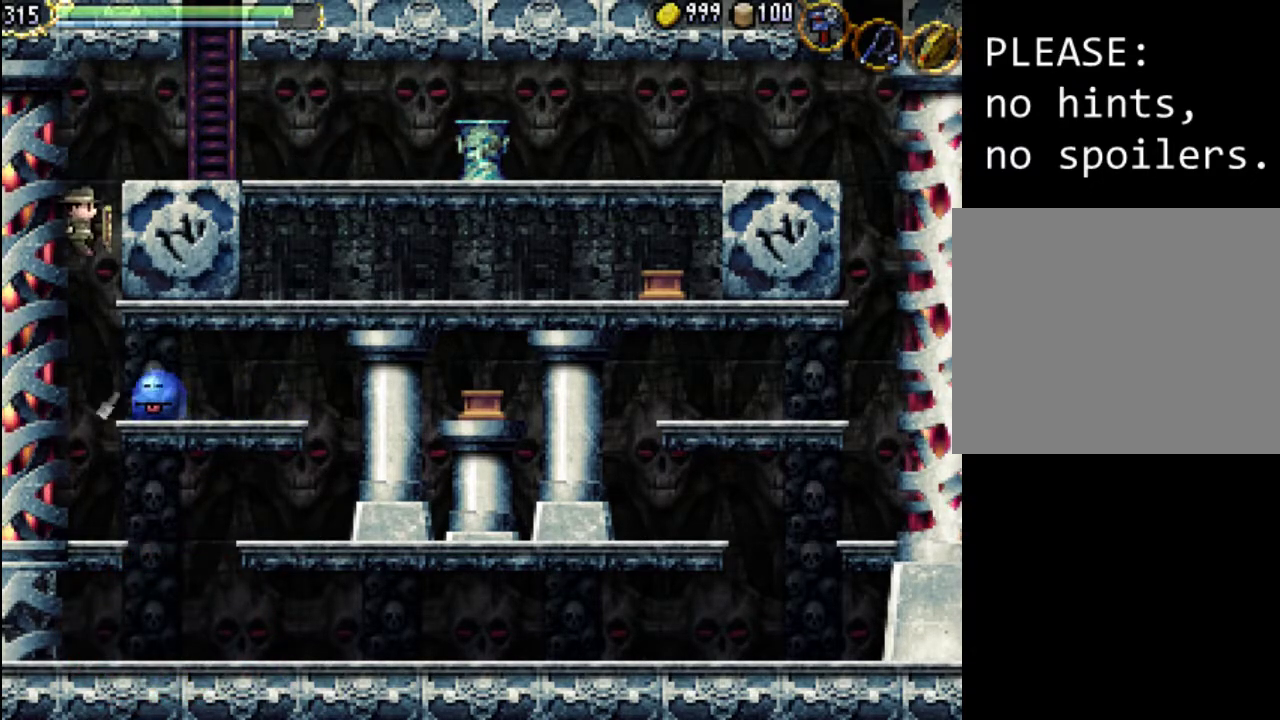
{"buttons": ["X"], "events": [[67, "X", "down"], [200, "X", "up"], [300, "X", "down"], [367, "X", "up"], [433, "X", "down"]]}
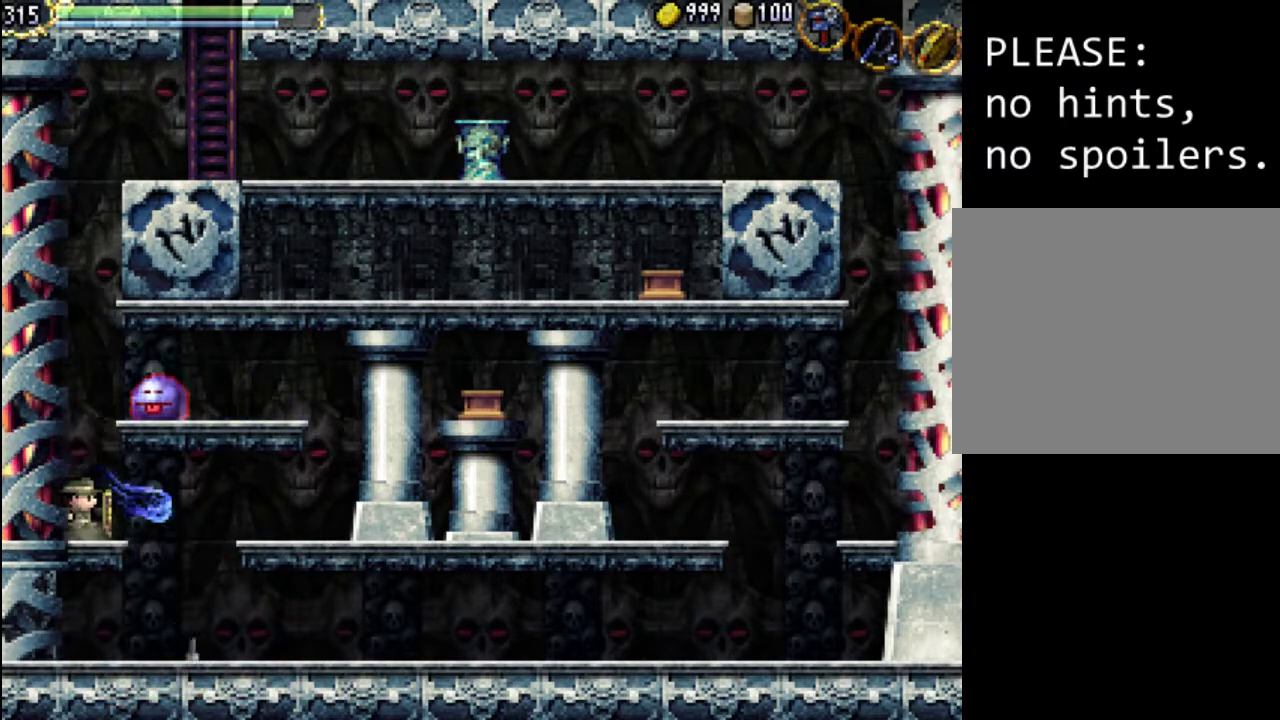
{"buttons": ["A", "X"], "events": [[33, "X", "up"], [167, "A", "down"], [267, "X", "down"]]}
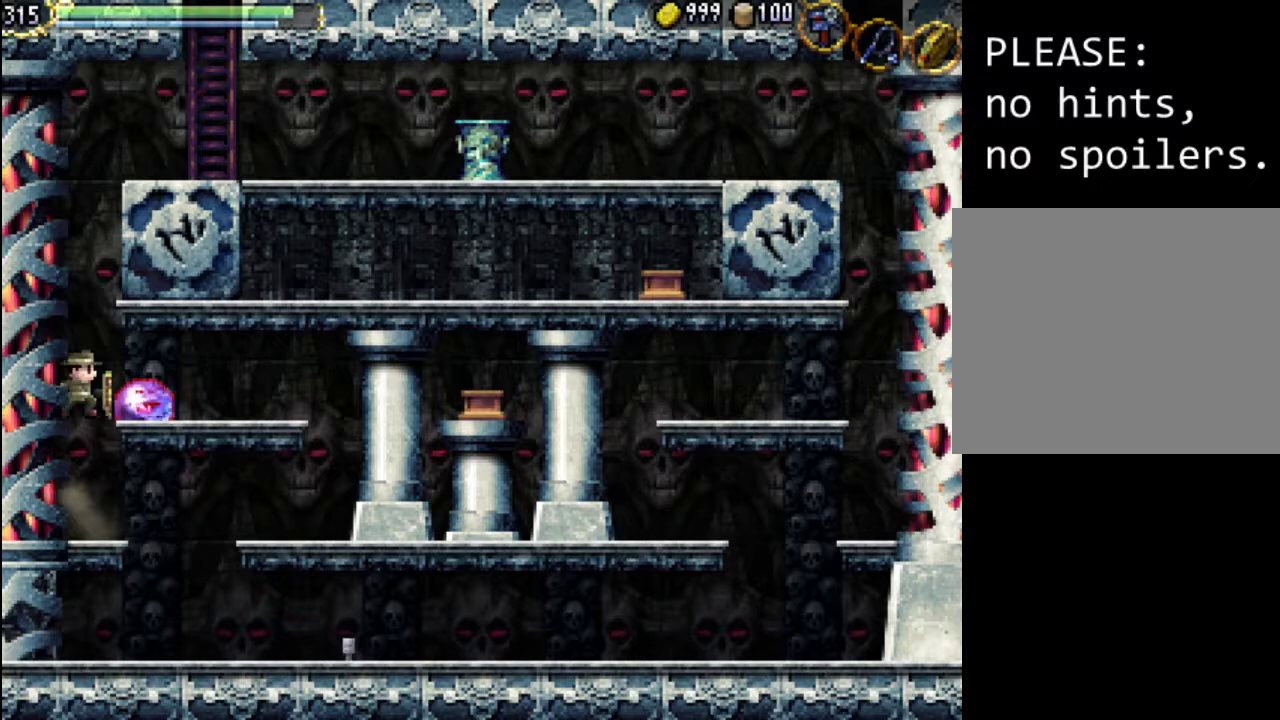
{"buttons": [], "events": [[167, "A", "up"], [167, "X", "up"], [200, "X", "down"], [367, "X", "up"]]}
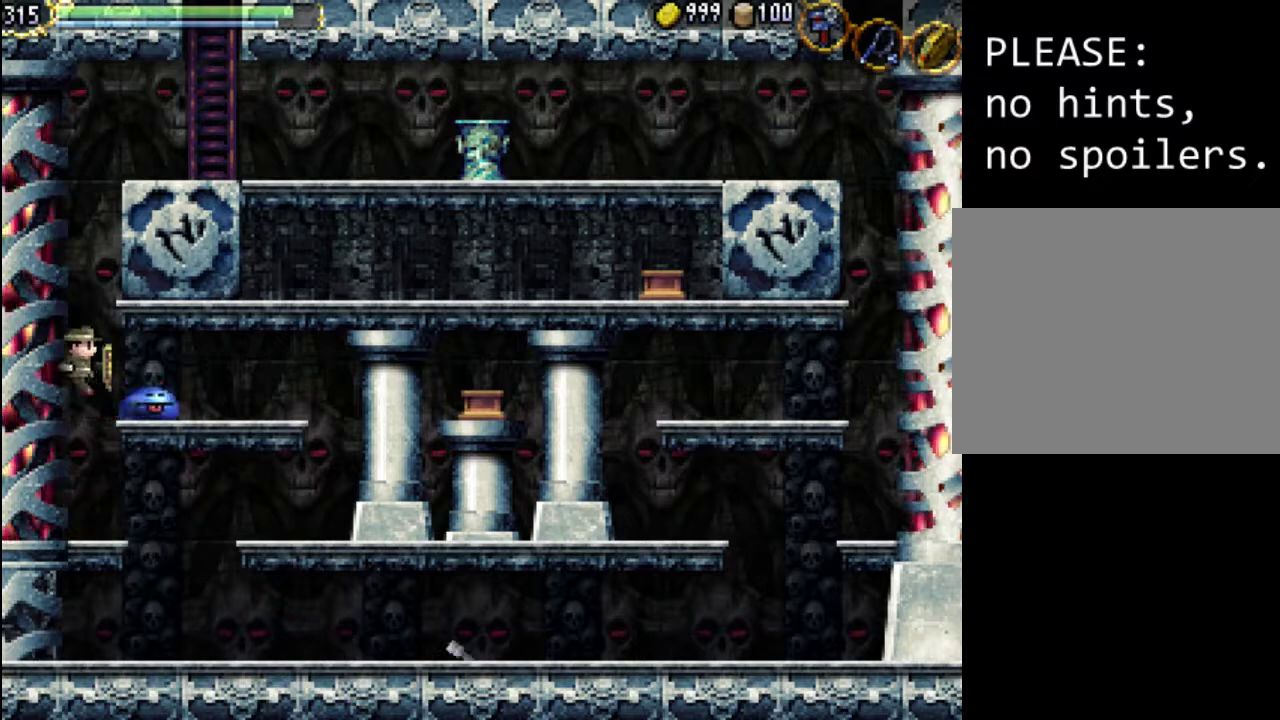
{"buttons": ["A"], "events": [[33, "X", "down"], [167, "X", "up"], [500, "A", "down"]]}
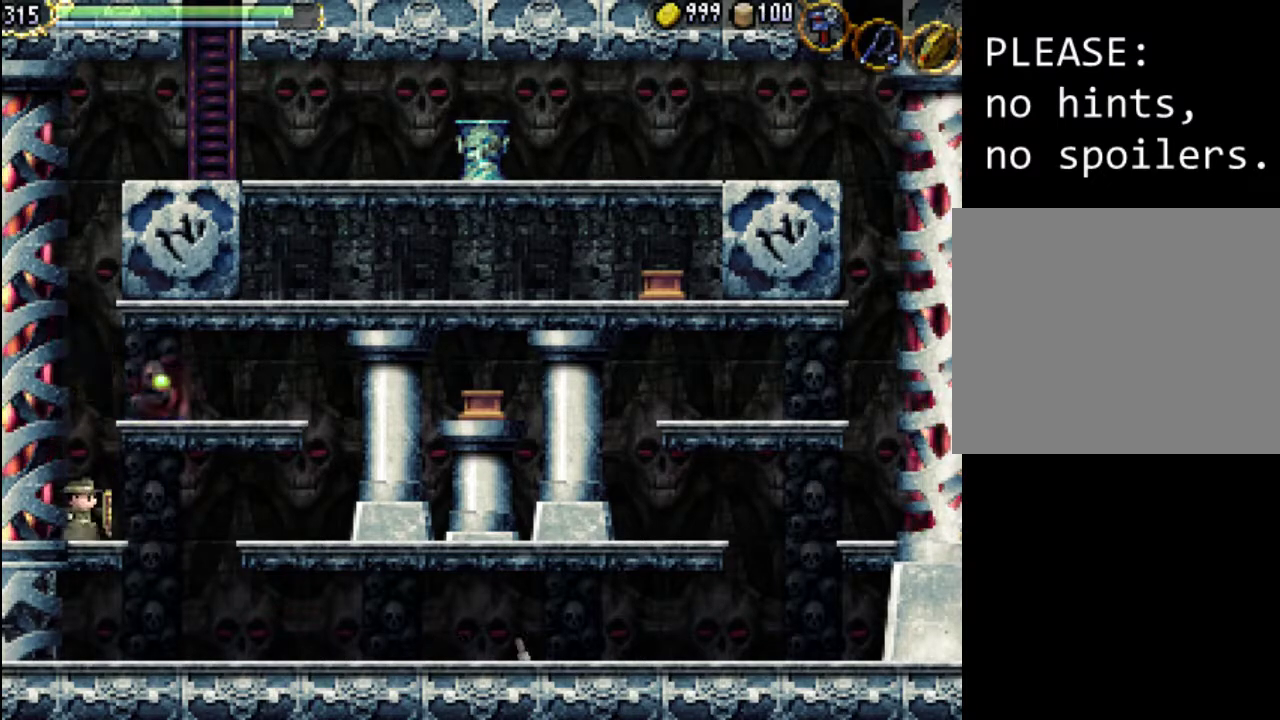
{"buttons": ["DPAD_RIGHT"], "events": [[333, "DPAD_RIGHT", "down"], [400, "A", "up"]]}
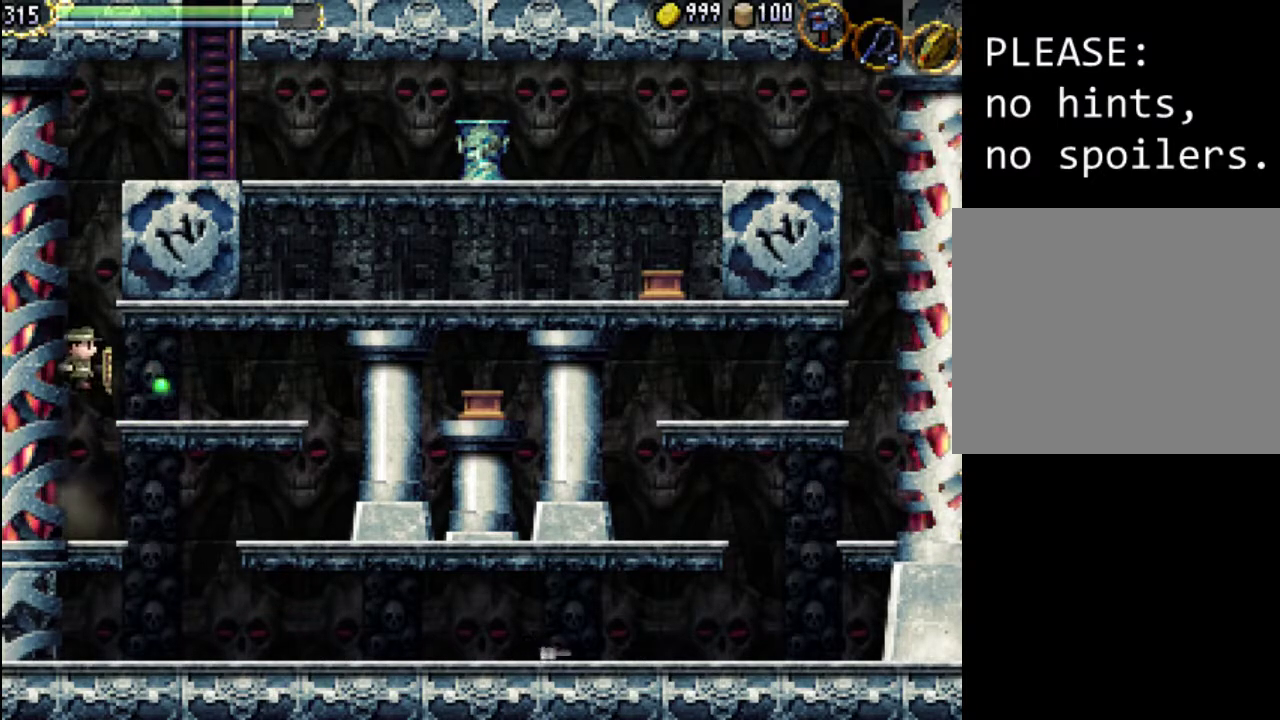
{"buttons": ["Y", "DPAD_RIGHT"], "events": [[433, "Y", "down"]]}
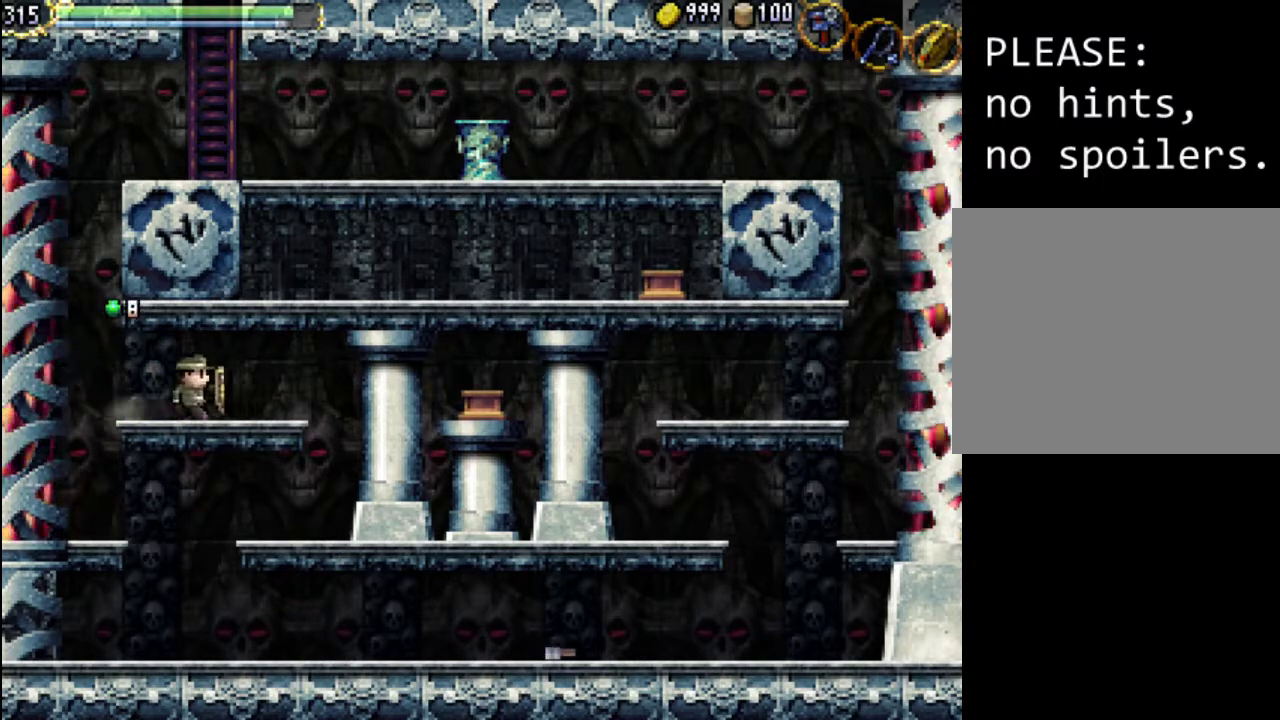
{"buttons": ["A", "DPAD_RIGHT"], "events": [[33, "Y", "up"], [133, "Y", "down"], [200, "Y", "up"], [333, "A", "down"]]}
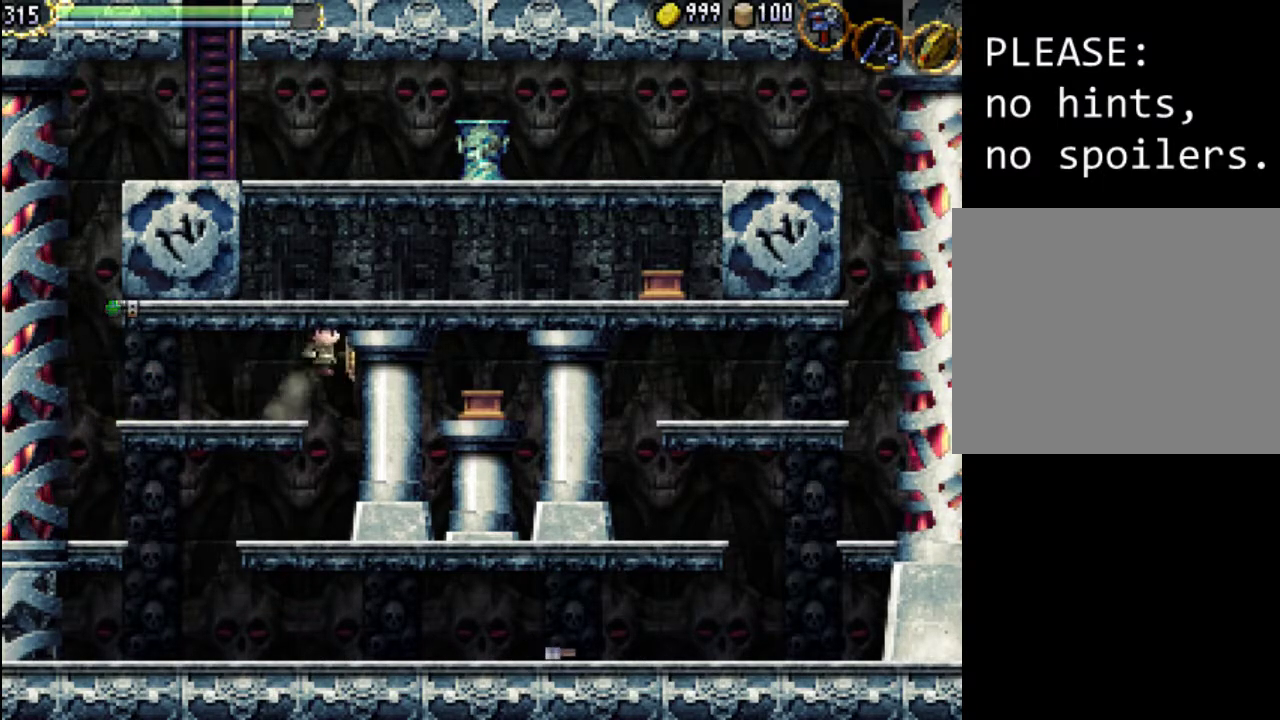
{"buttons": ["DPAD_RIGHT"], "events": [[67, "A", "up"], [167, "Y", "down"], [300, "Y", "up"], [400, "Y", "down"], [500, "Y", "up"]]}
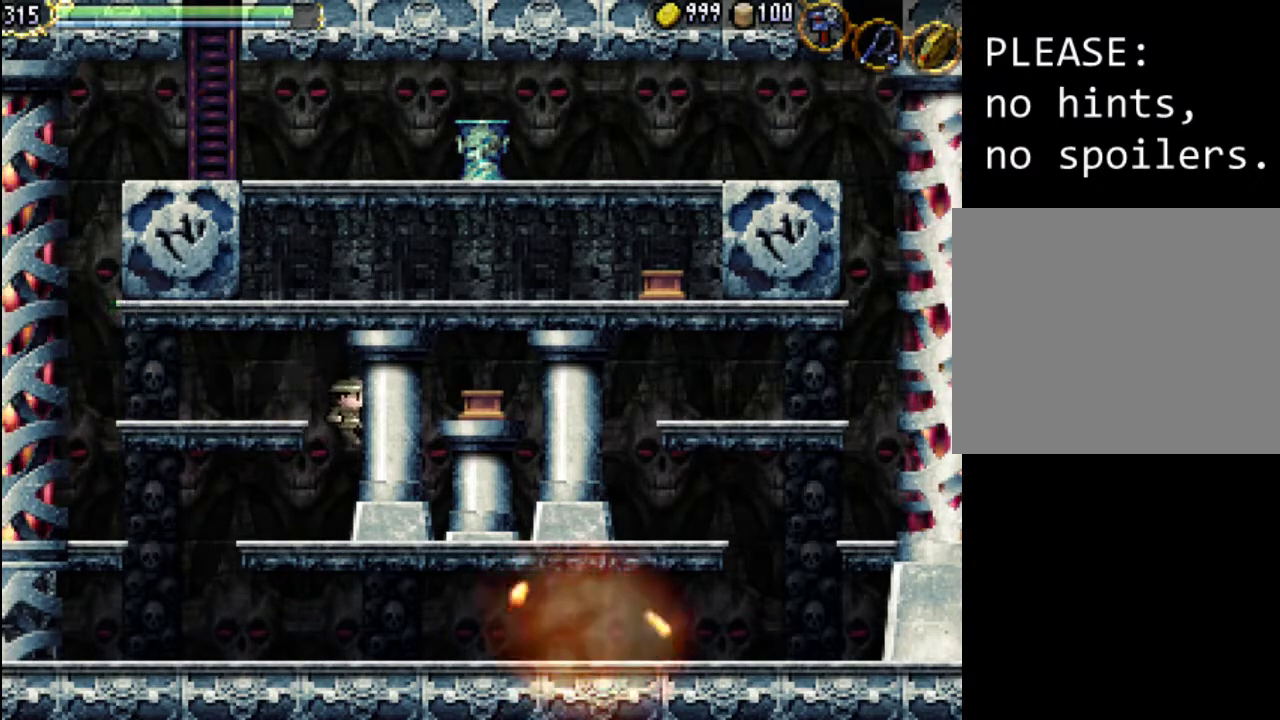
{"buttons": ["A"], "events": [[100, "Y", "down"], [200, "Y", "up"], [367, "DPAD_RIGHT", "up"], [500, "A", "down"]]}
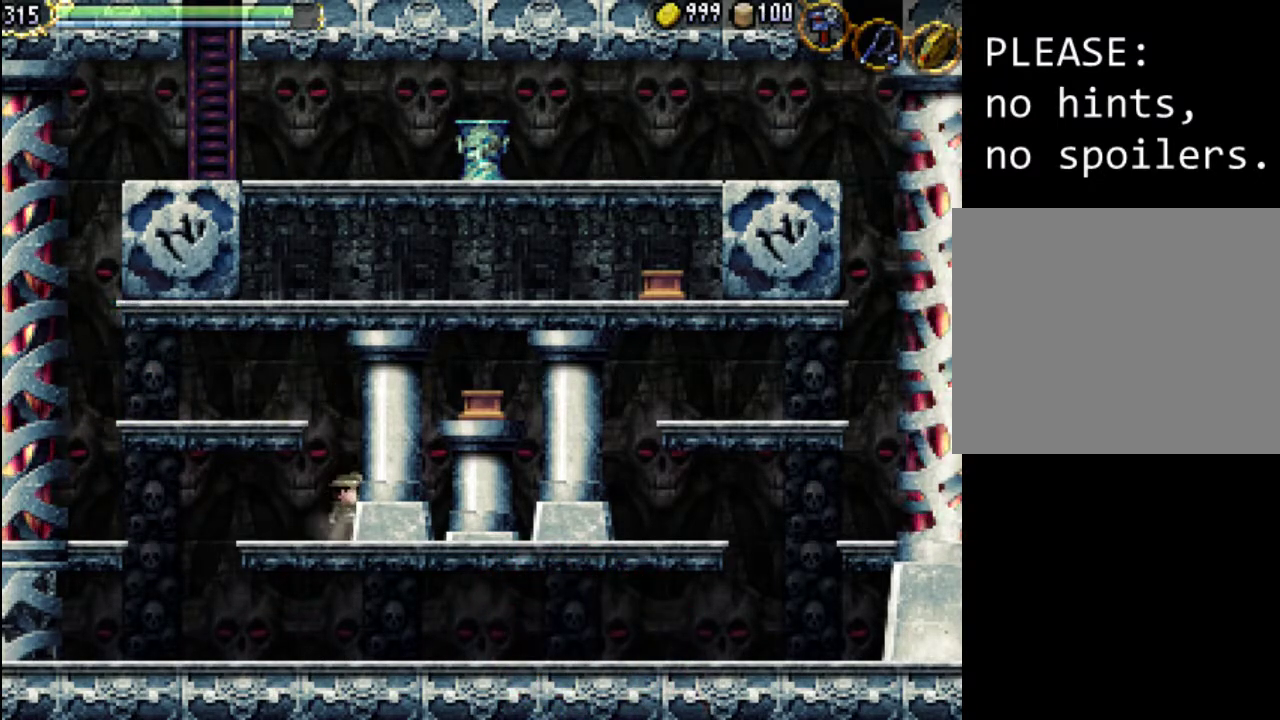
{"buttons": ["DPAD_LEFT"], "events": [[200, "DPAD_LEFT", "down"], [333, "A", "up"]]}
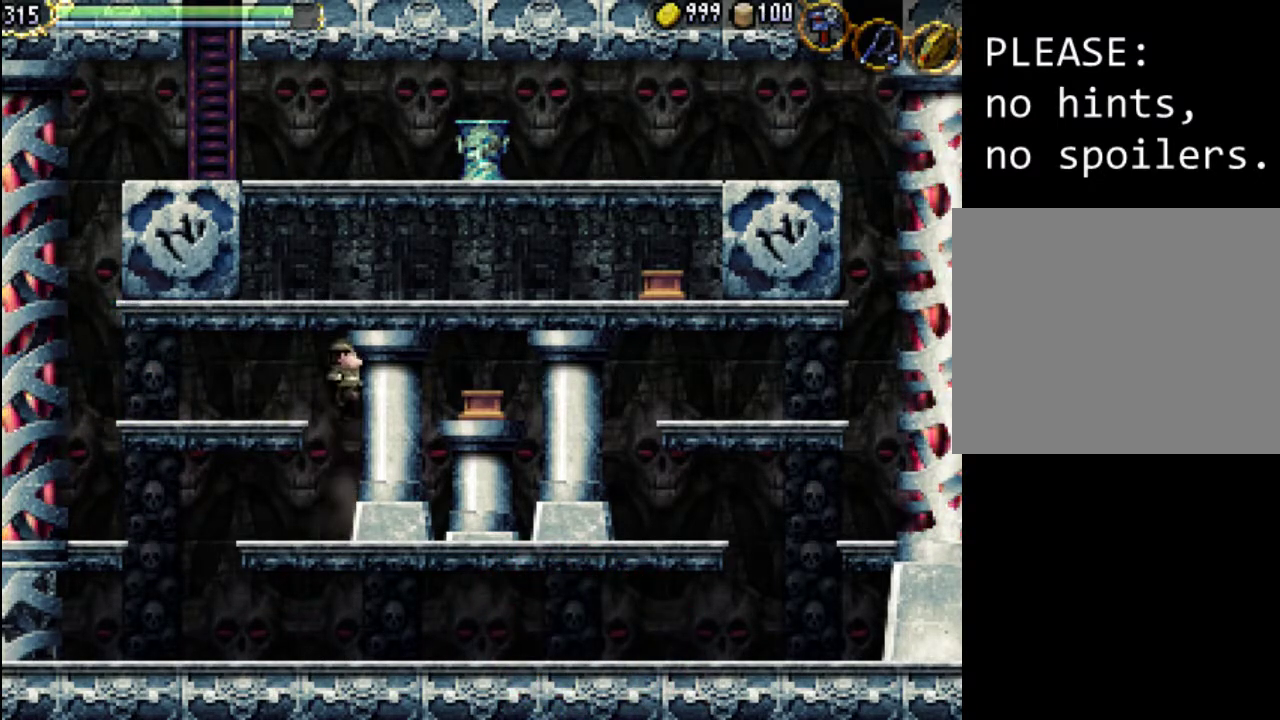
{"buttons": ["DPAD_LEFT"], "events": [[167, "Y", "down"], [267, "Y", "up"], [367, "Y", "down"], [500, "Y", "up"]]}
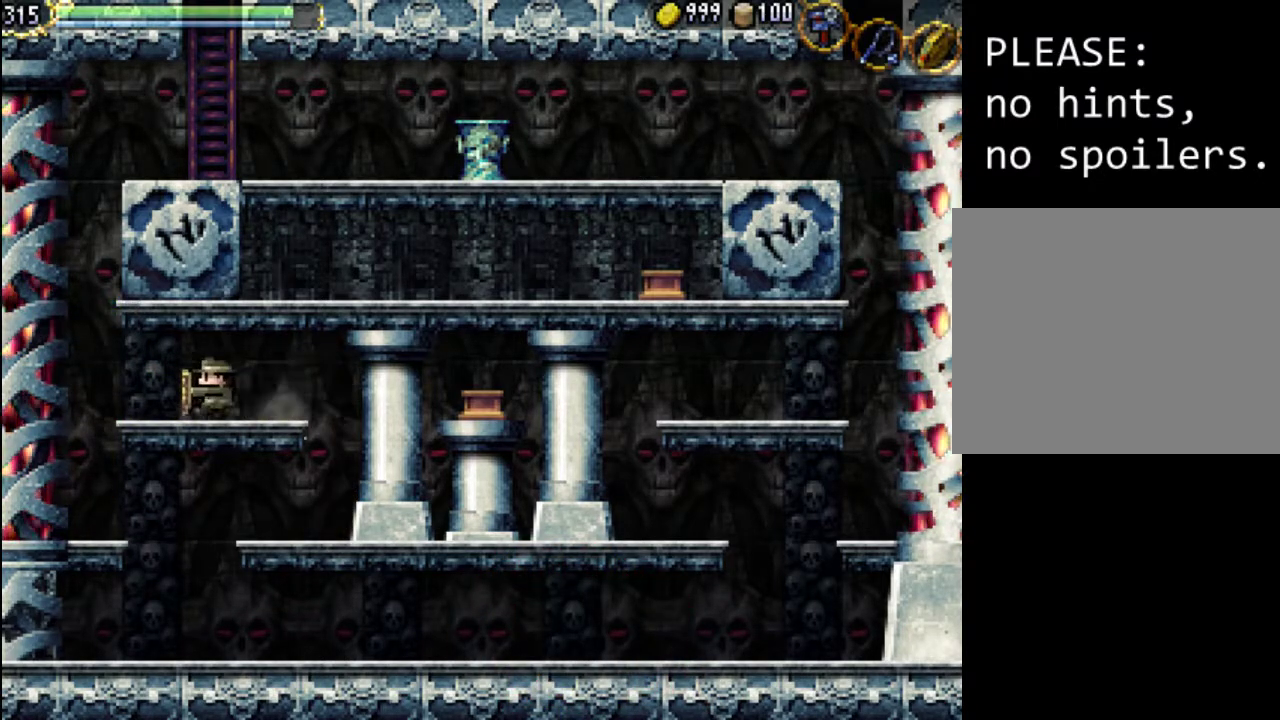
{"buttons": ["A", "DPAD_LEFT"], "events": [[300, "A", "down"]]}
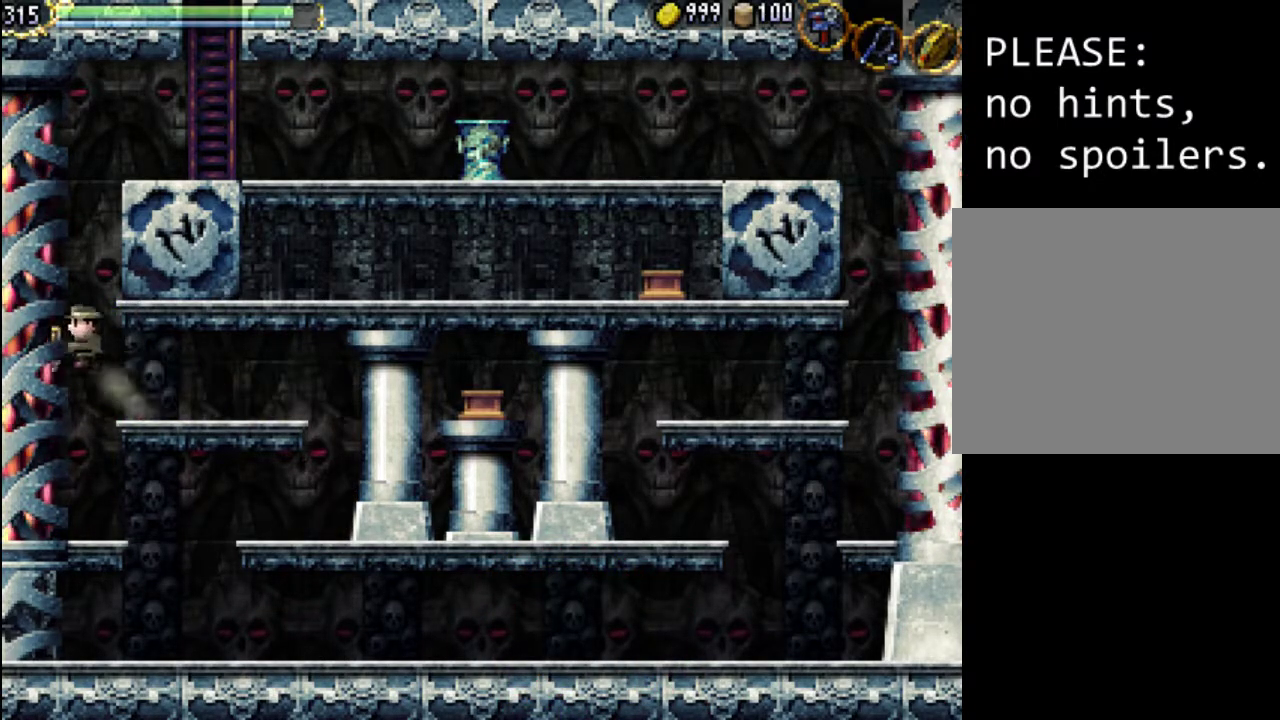
{"buttons": ["DPAD_RIGHT"], "events": [[100, "DPAD_LEFT", "up"], [267, "A", "up"], [267, "DPAD_RIGHT", "down"]]}
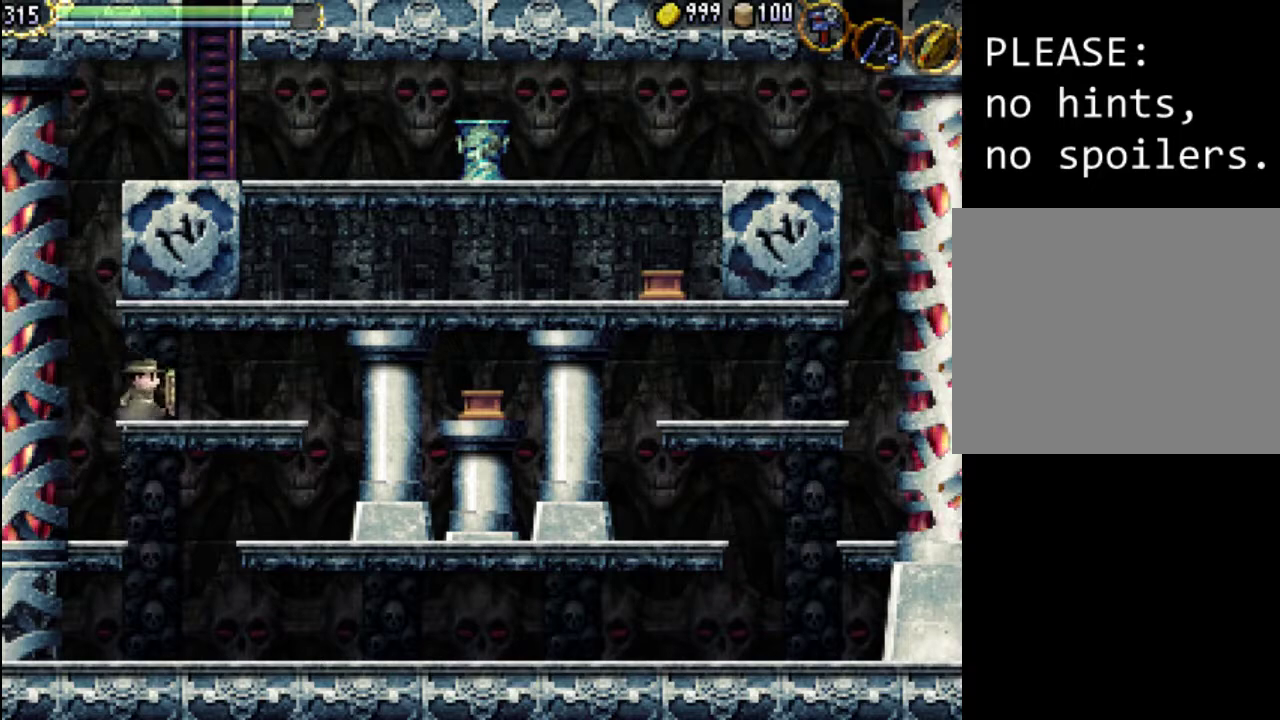
{"buttons": ["DPAD_LEFT"], "events": [[233, "DPAD_RIGHT", "up"], [367, "DPAD_LEFT", "down"]]}